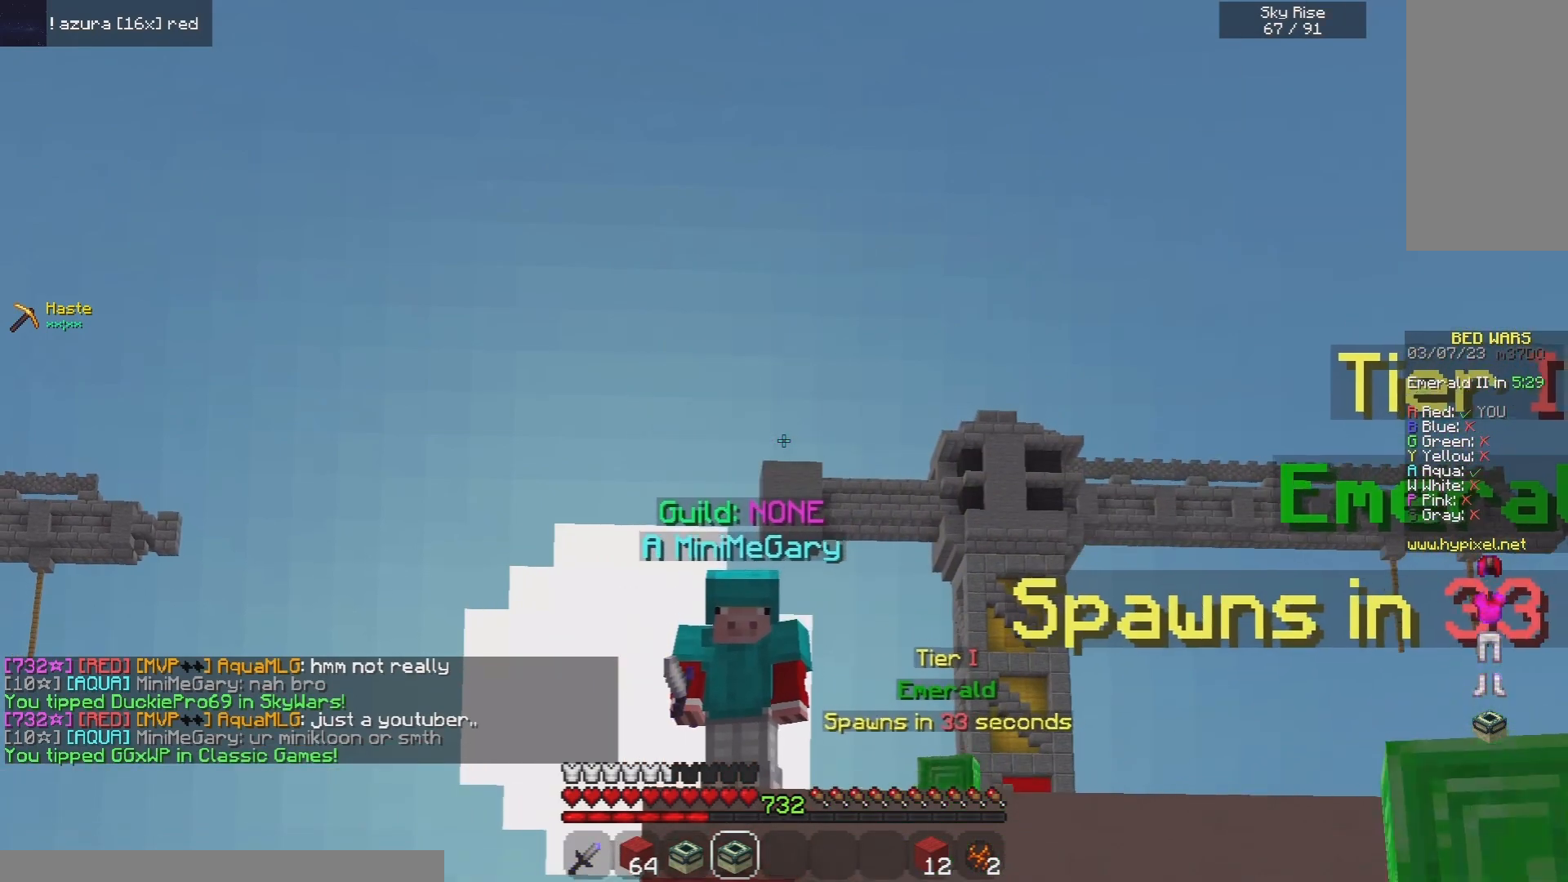
Gameplay with keyboard and mouse; each line is a JSON object with the keys and mouse buttons held at the frame after it. "events" lists presses ("down") and releases ("up") of "a", "d", "s", "space", "w", "mouse_left" and "mouse_right" between this image and that frame as [ms after this image, input, new state], when the widget could be followed in between. "mouse_left", "mouse_right" = the "left", "right" buttons of the "mouse" list. No other keys are recorded. Fast repeated clicks can show as one long hold. Mouse movement is not recorded.
{"keys": [], "mouse": [], "events": []}
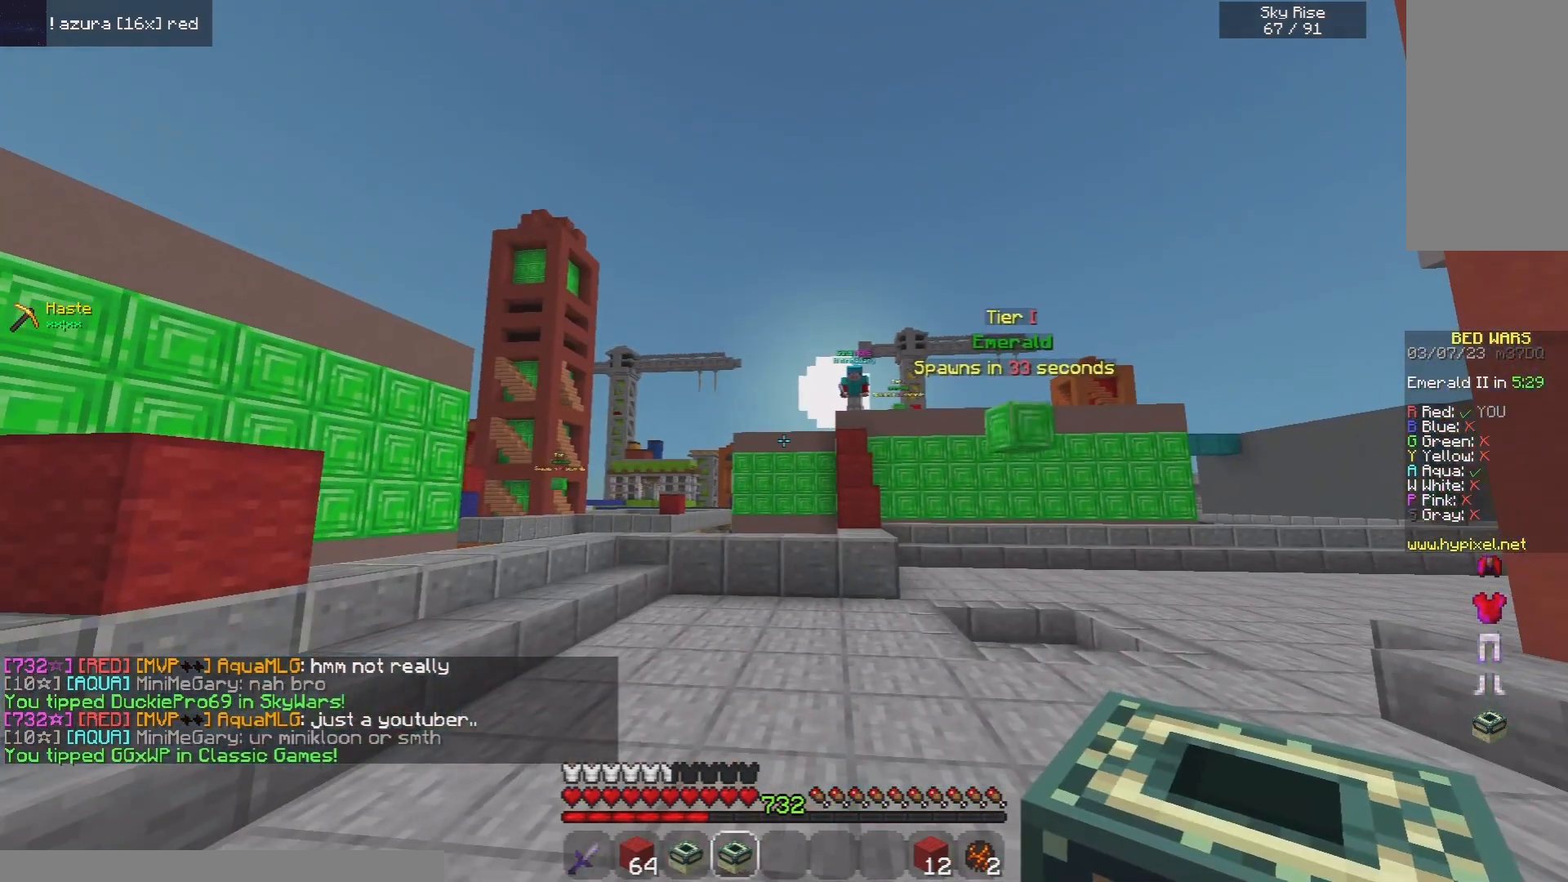
{"keys": ["s"], "mouse": [], "events": [[200, "s", "down"]]}
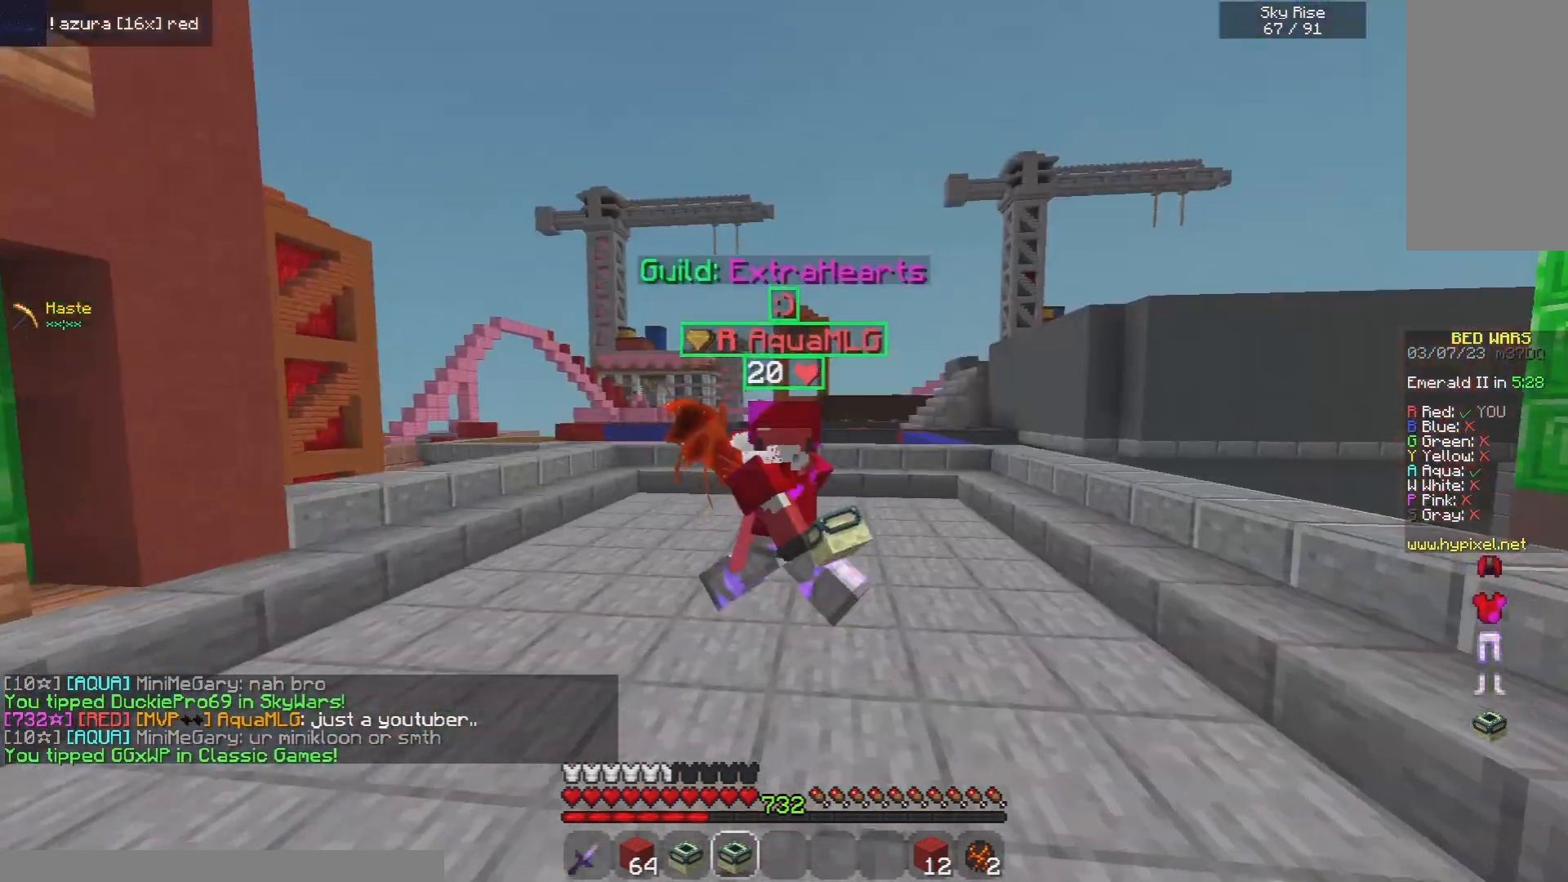
{"keys": [], "mouse": [], "events": [[140, "s", "up"]]}
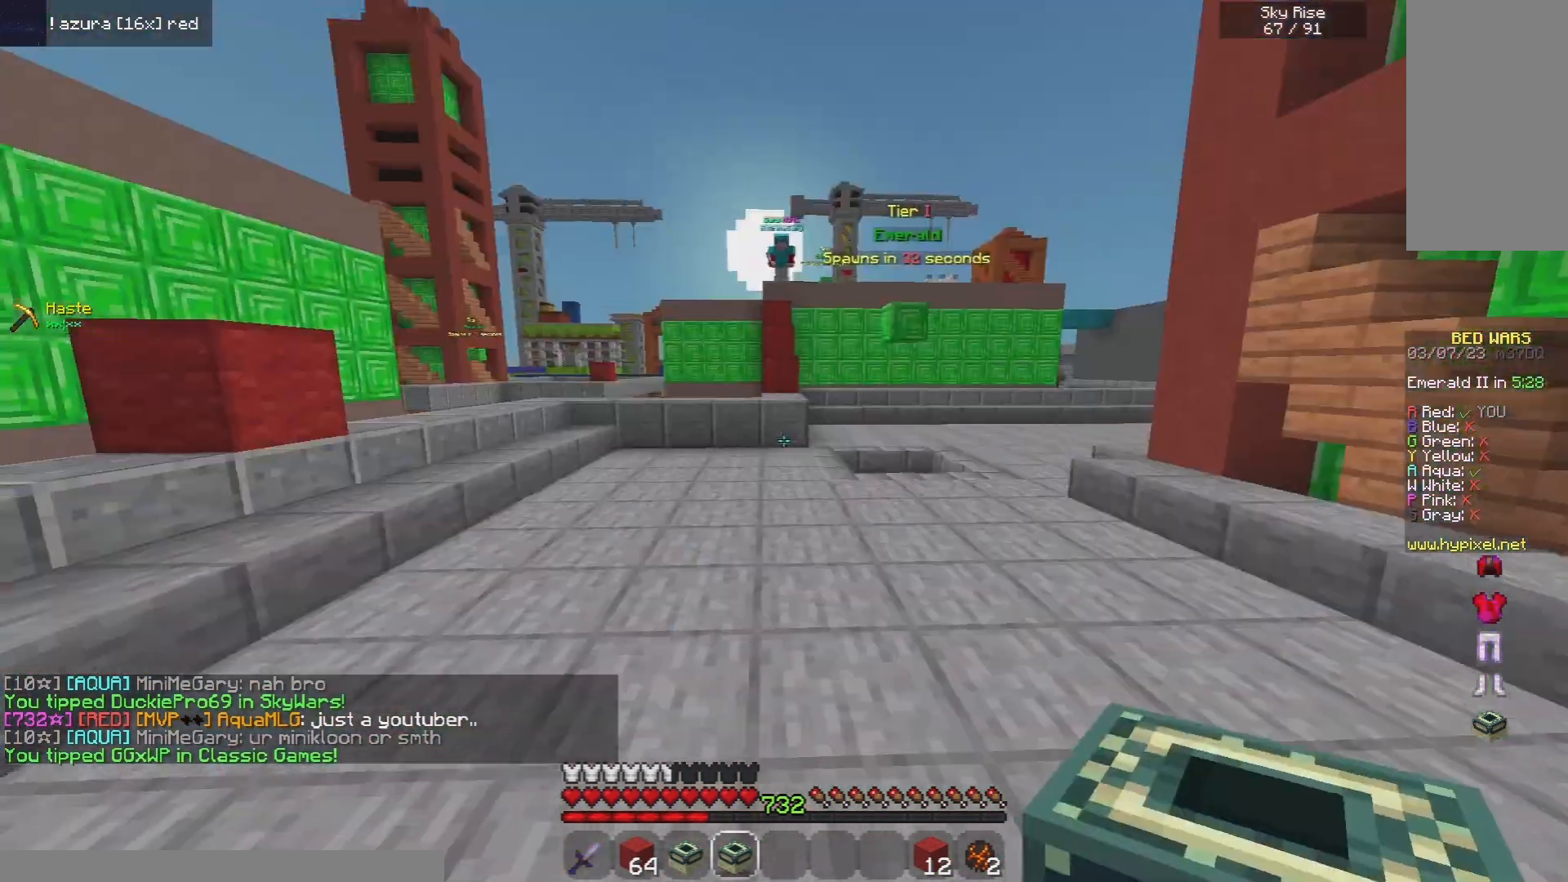
{"keys": [], "mouse": [], "events": []}
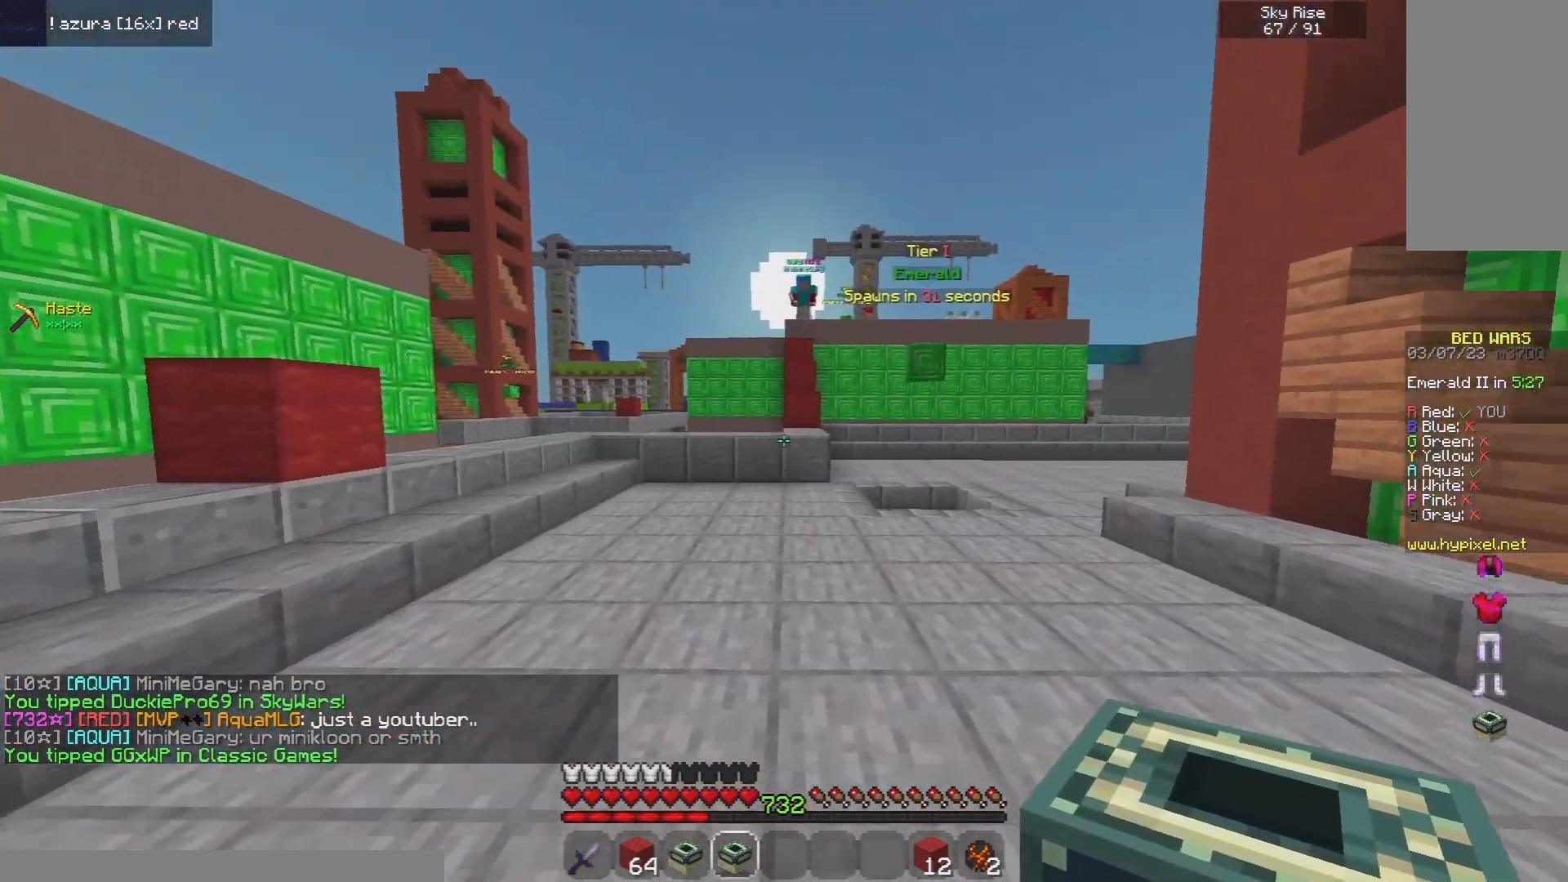
{"keys": [], "mouse": [], "events": [[180, "w", "down"], [460, "w", "up"]]}
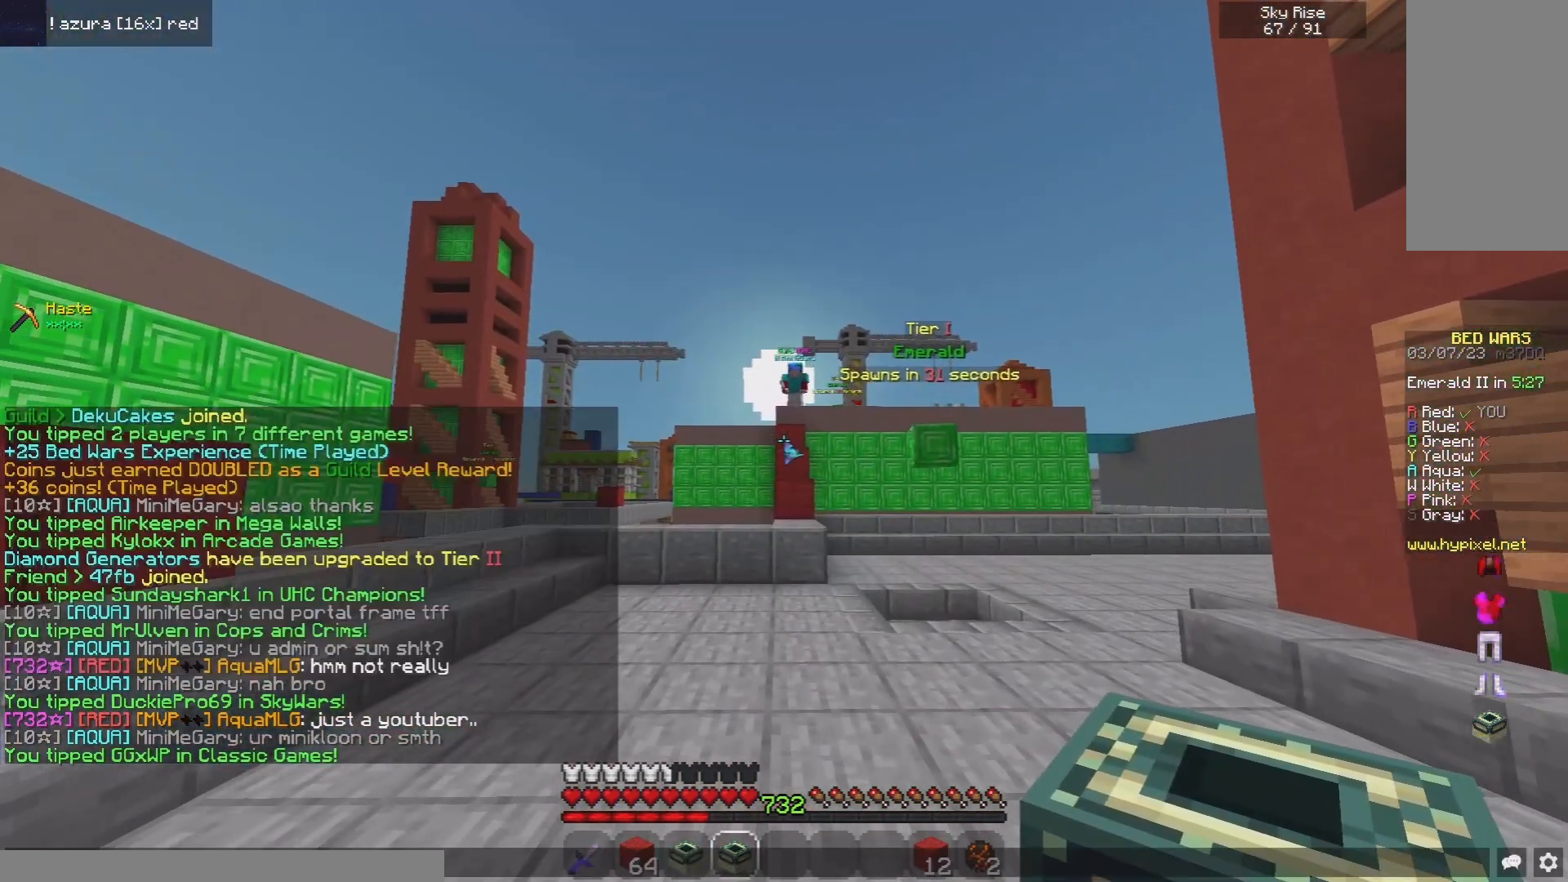
{"keys": [], "mouse": [], "events": []}
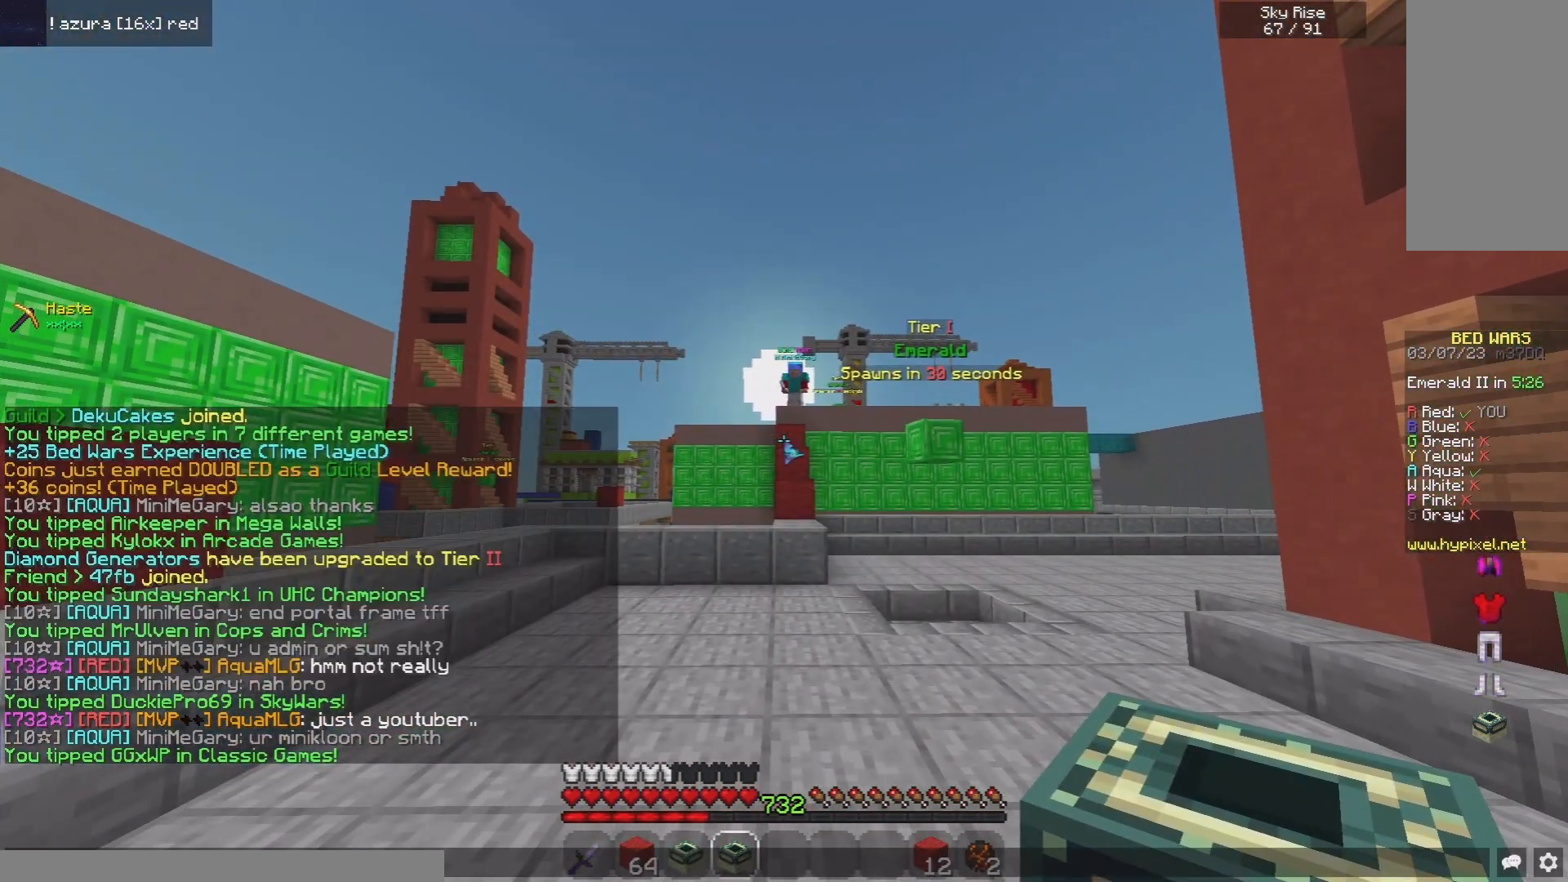
{"keys": [], "mouse": [], "events": []}
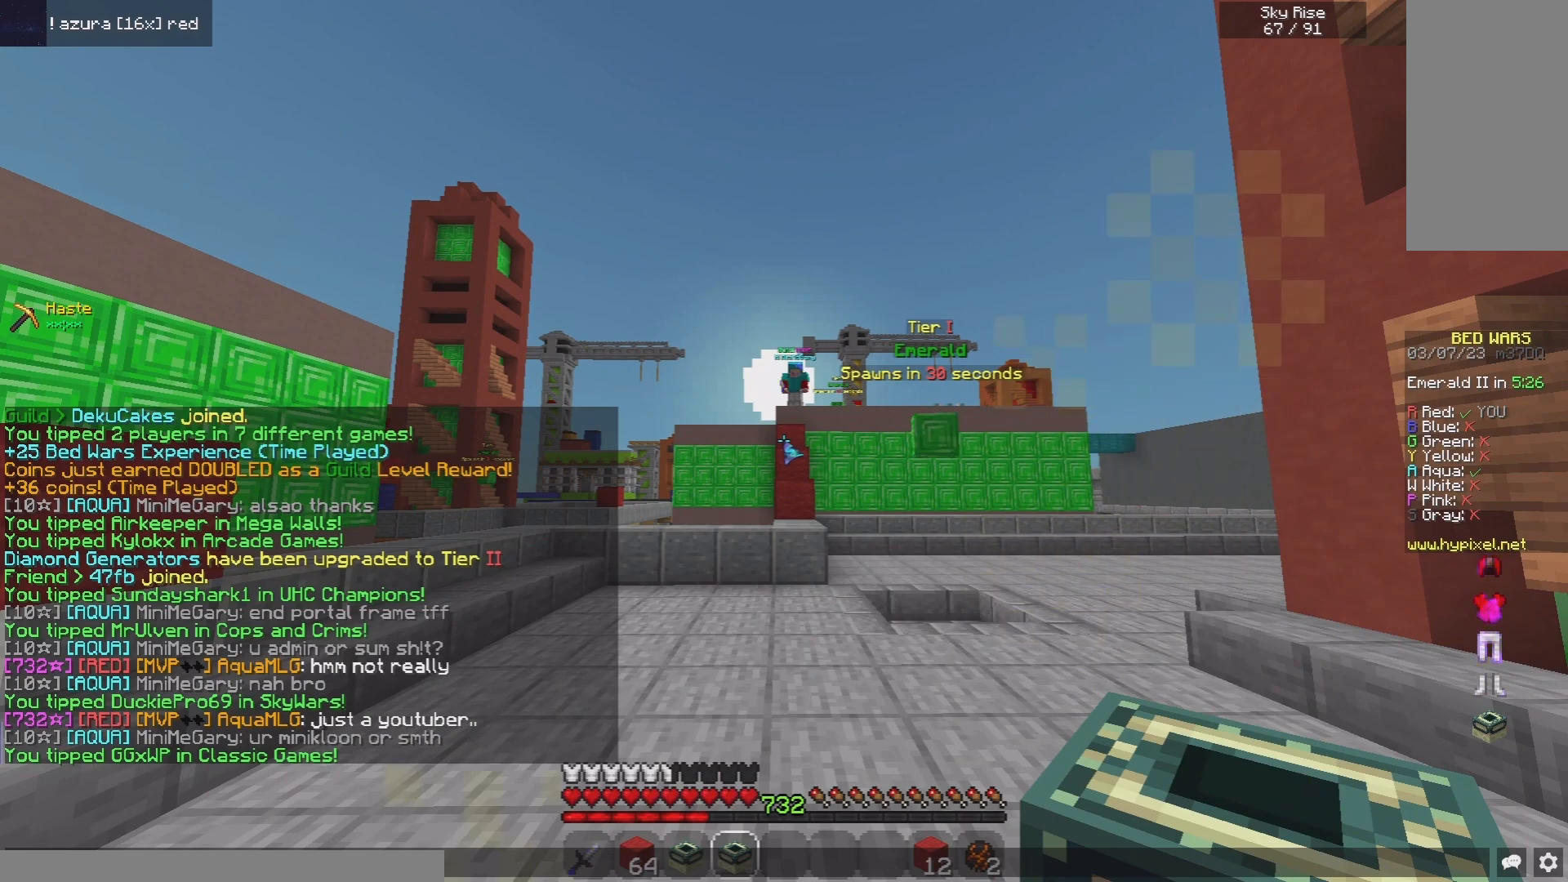
{"keys": [], "mouse": [], "events": []}
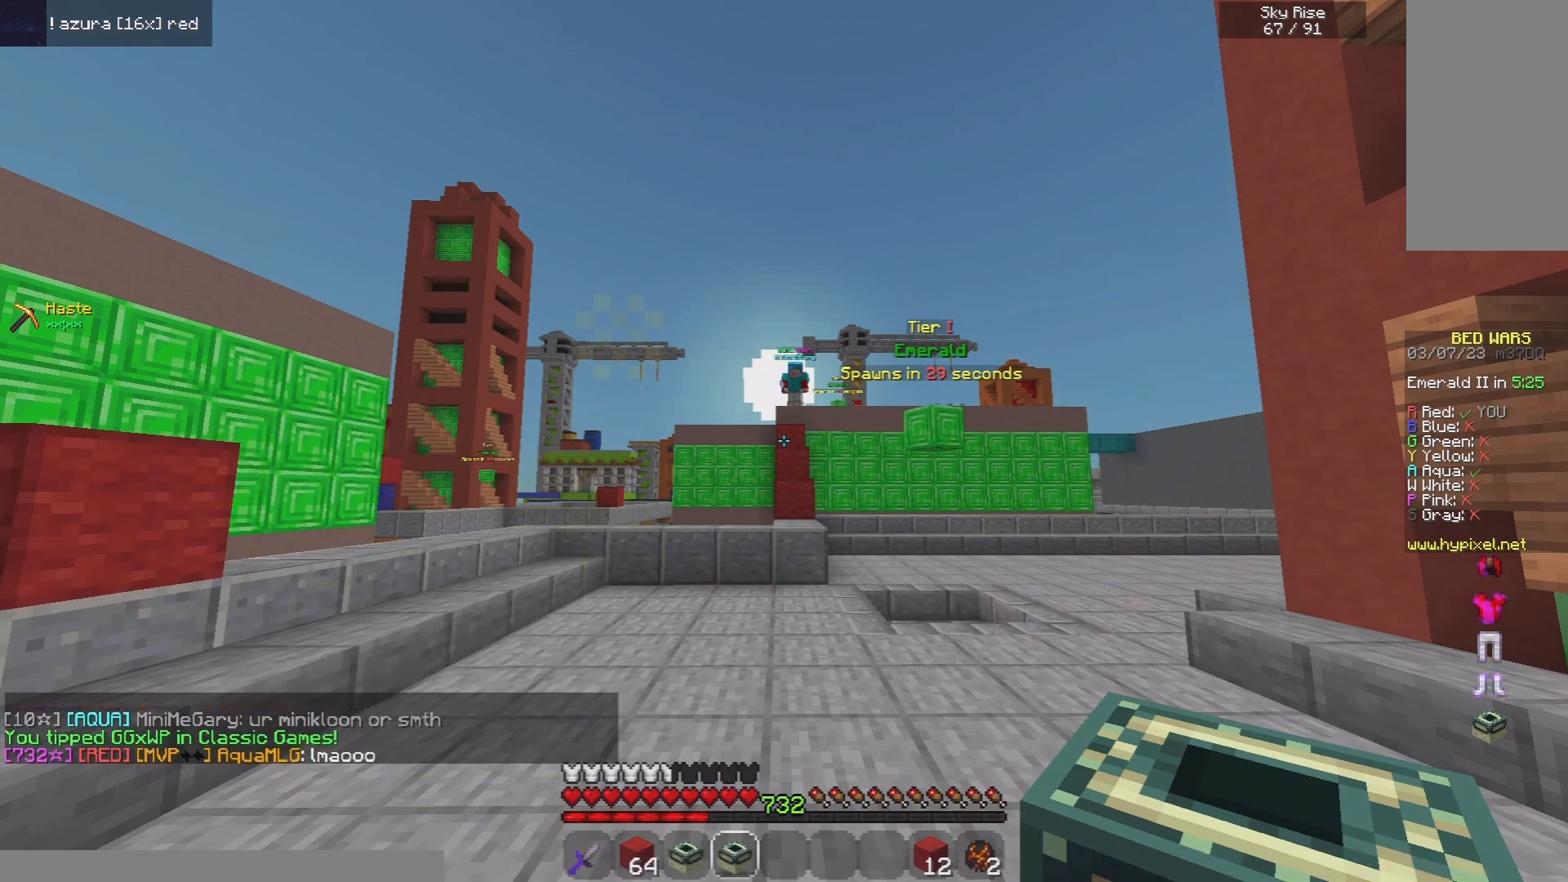
{"keys": ["w"], "mouse": [], "events": [[240, "w", "down"]]}
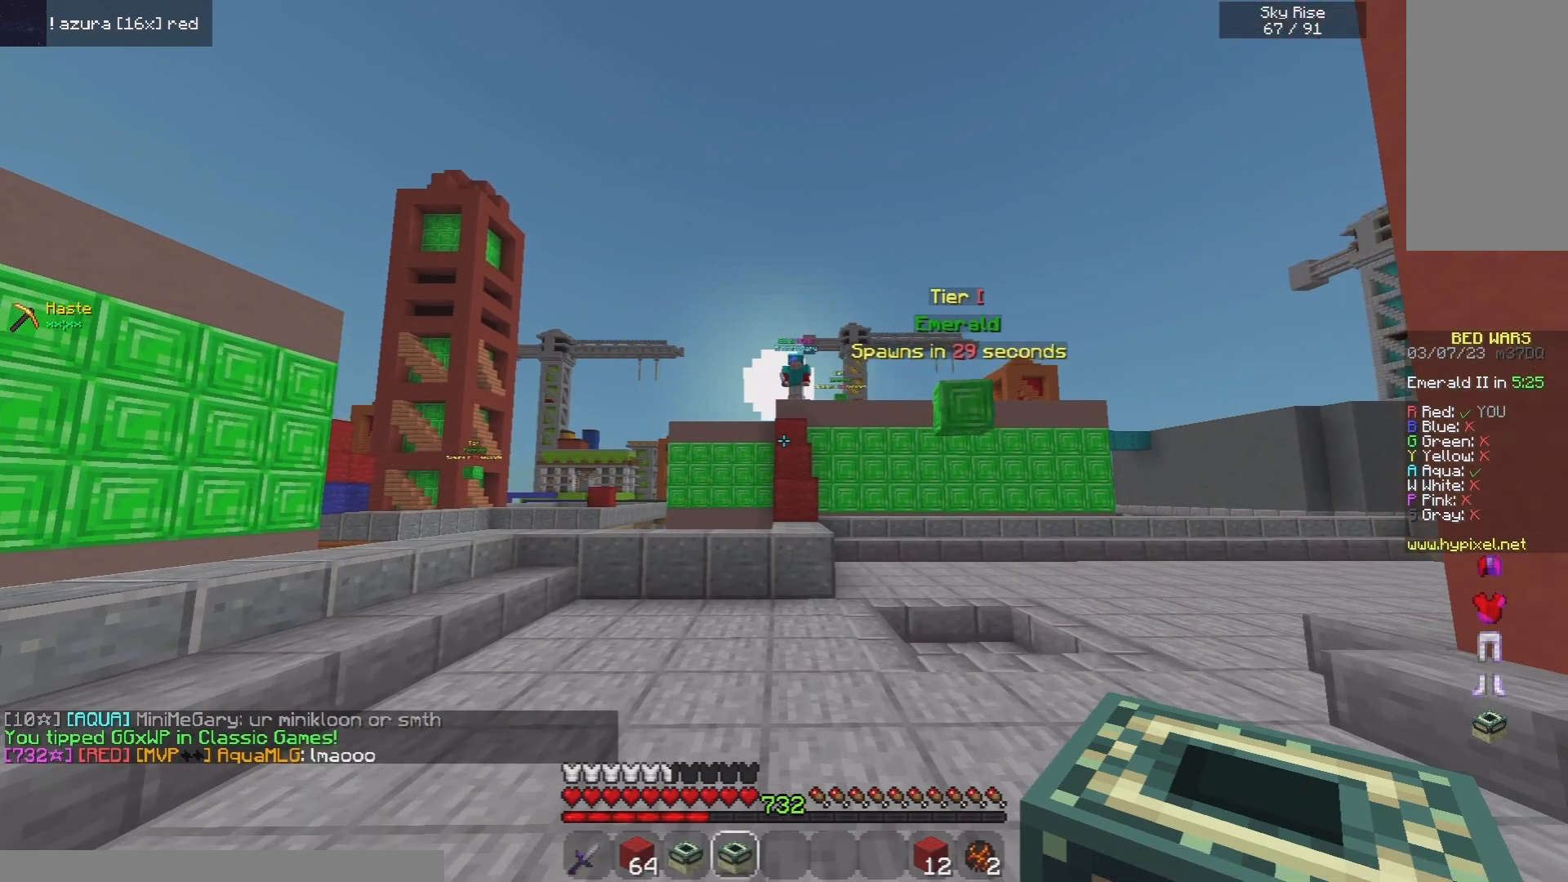
{"keys": ["w"], "mouse": [], "events": []}
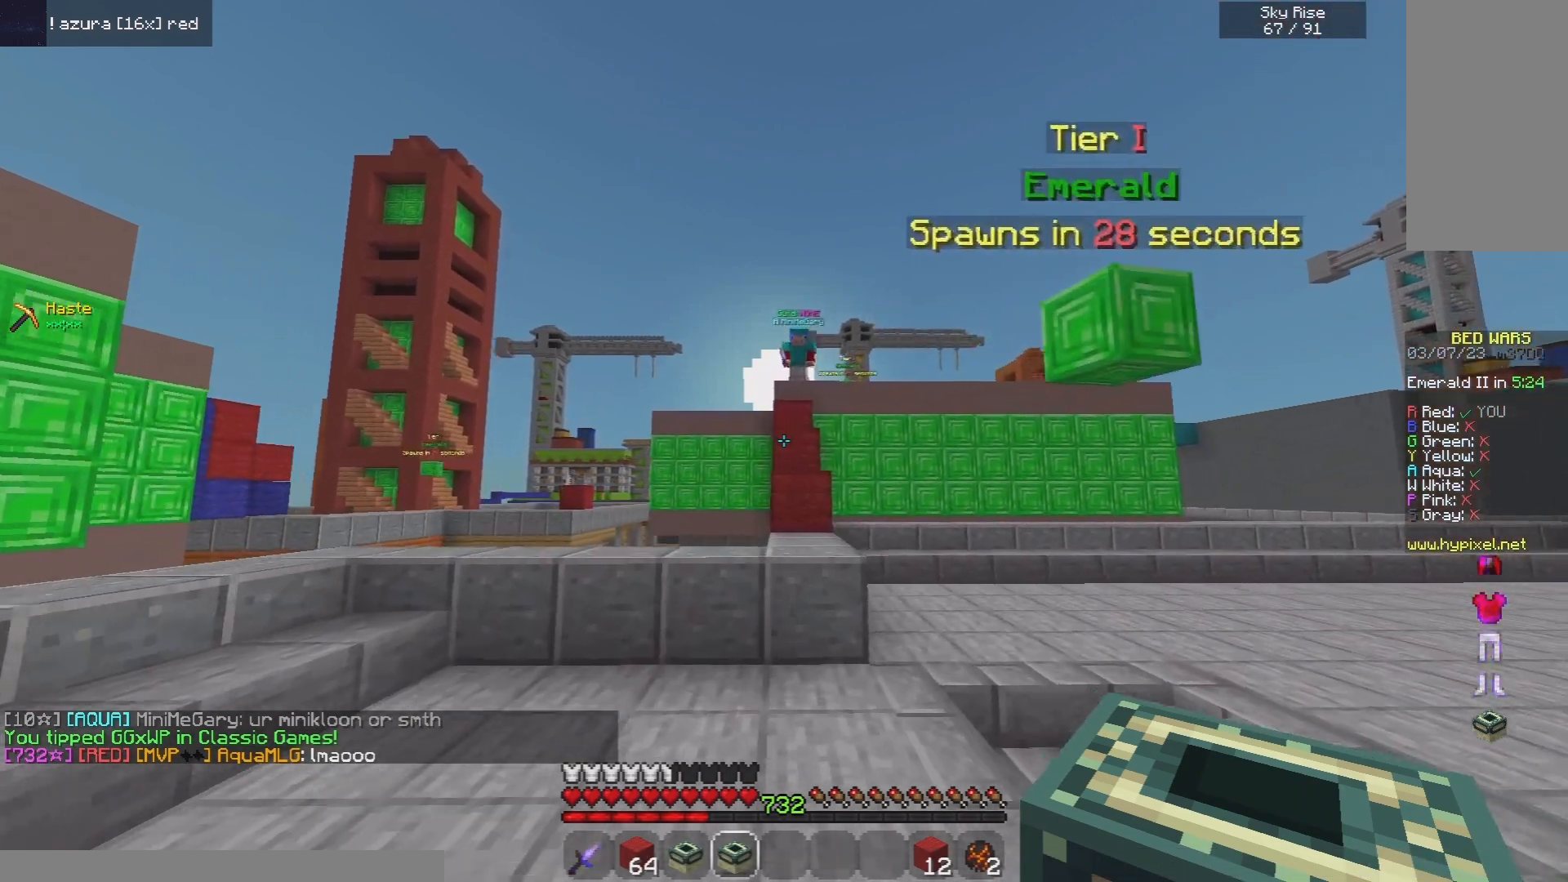
{"keys": ["s"], "mouse": [], "events": [[100, "w", "up"], [340, "s", "down"]]}
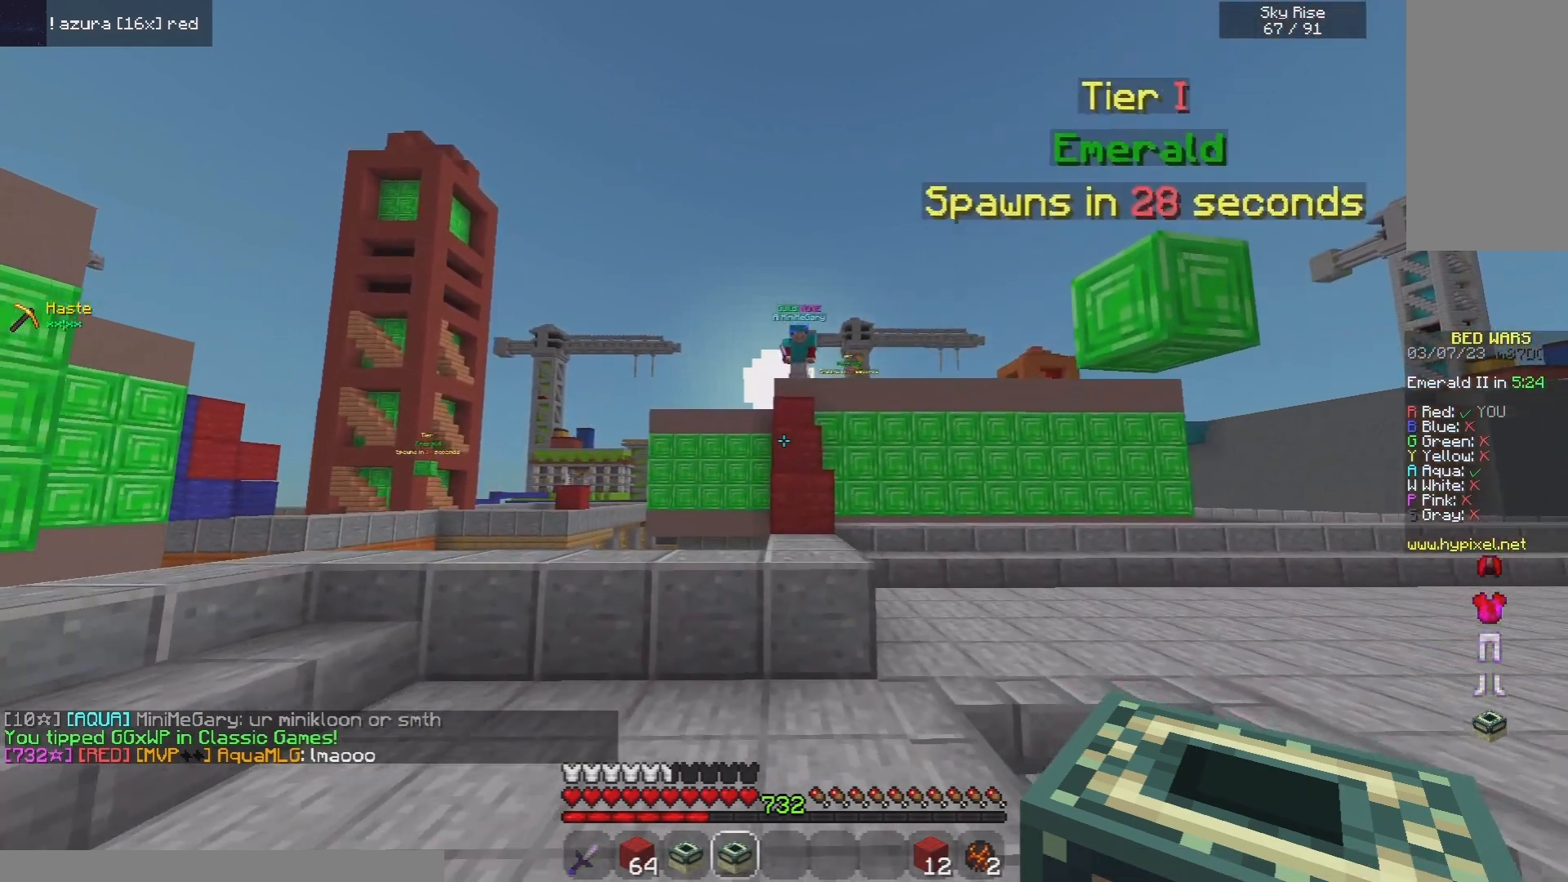
{"keys": [], "mouse": [], "events": [[440, "s", "up"]]}
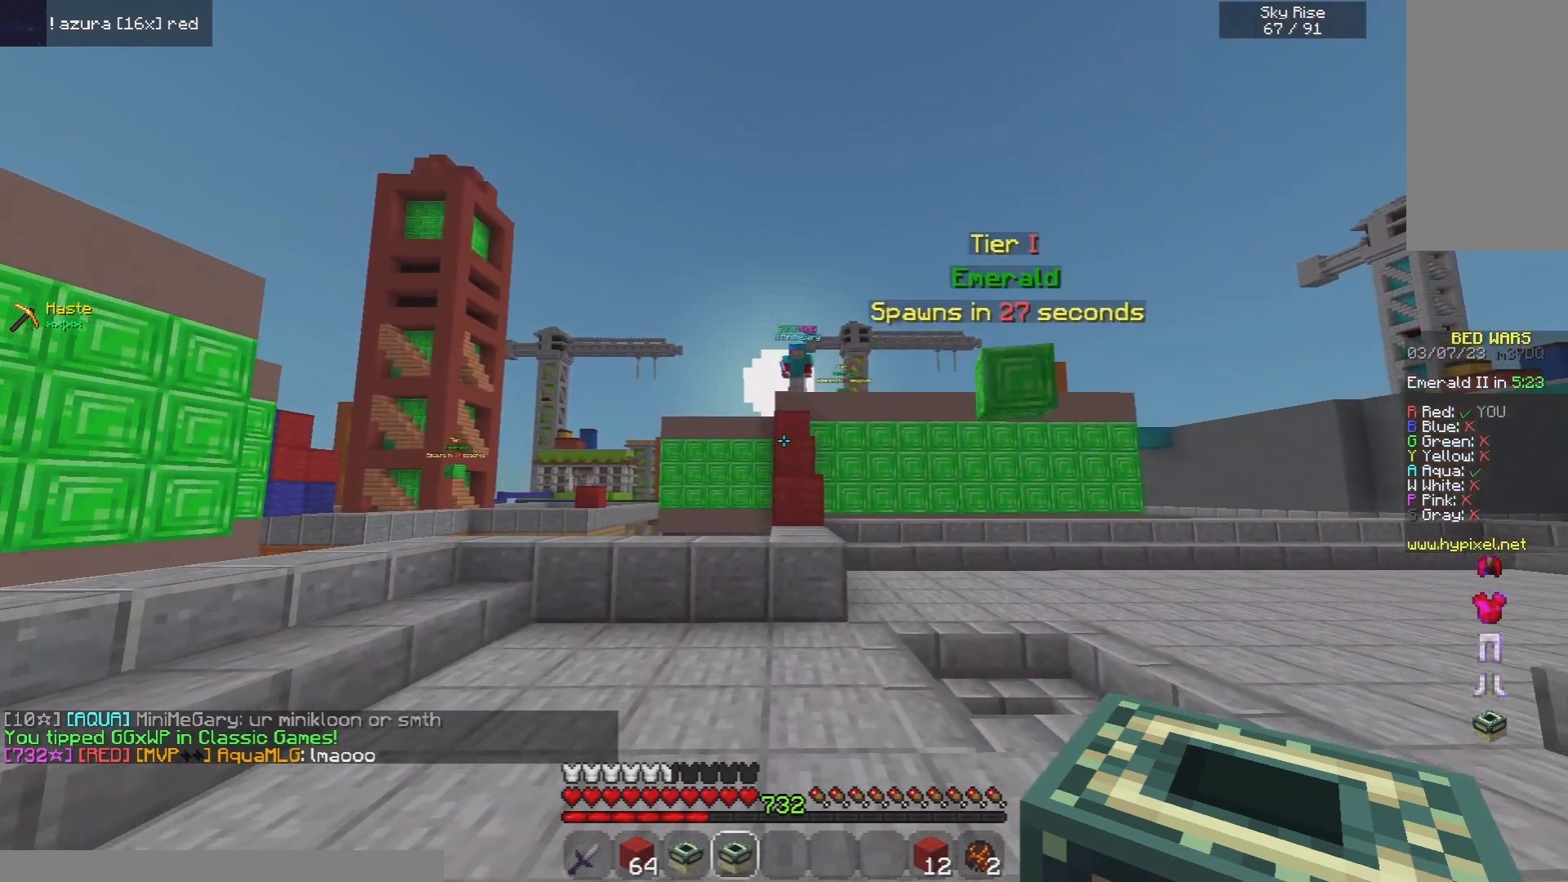
{"keys": [], "mouse": [], "events": []}
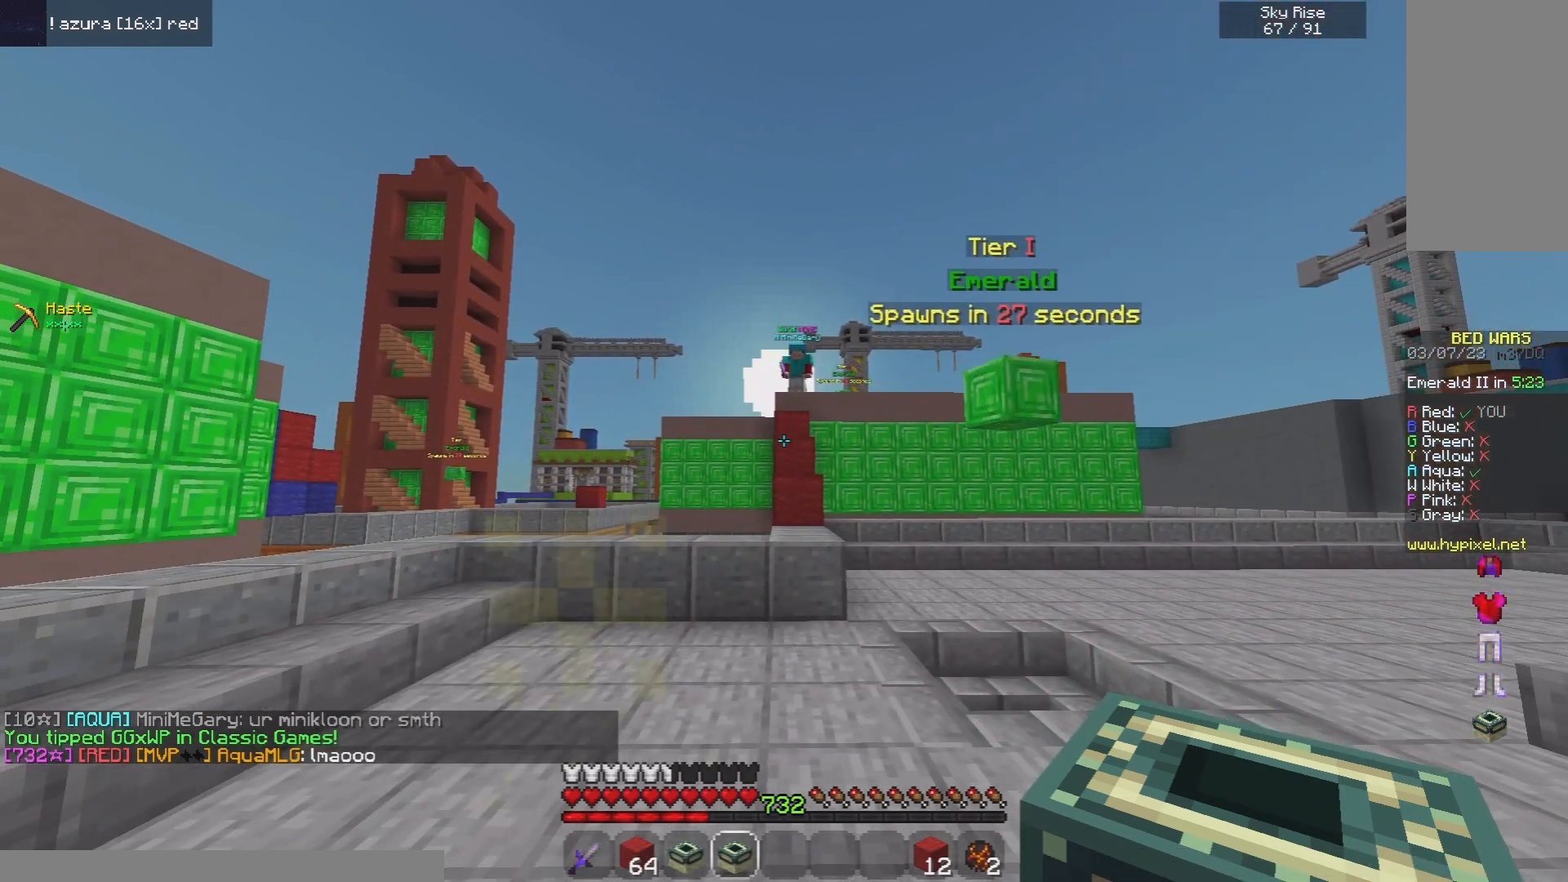
{"keys": [], "mouse": [], "events": []}
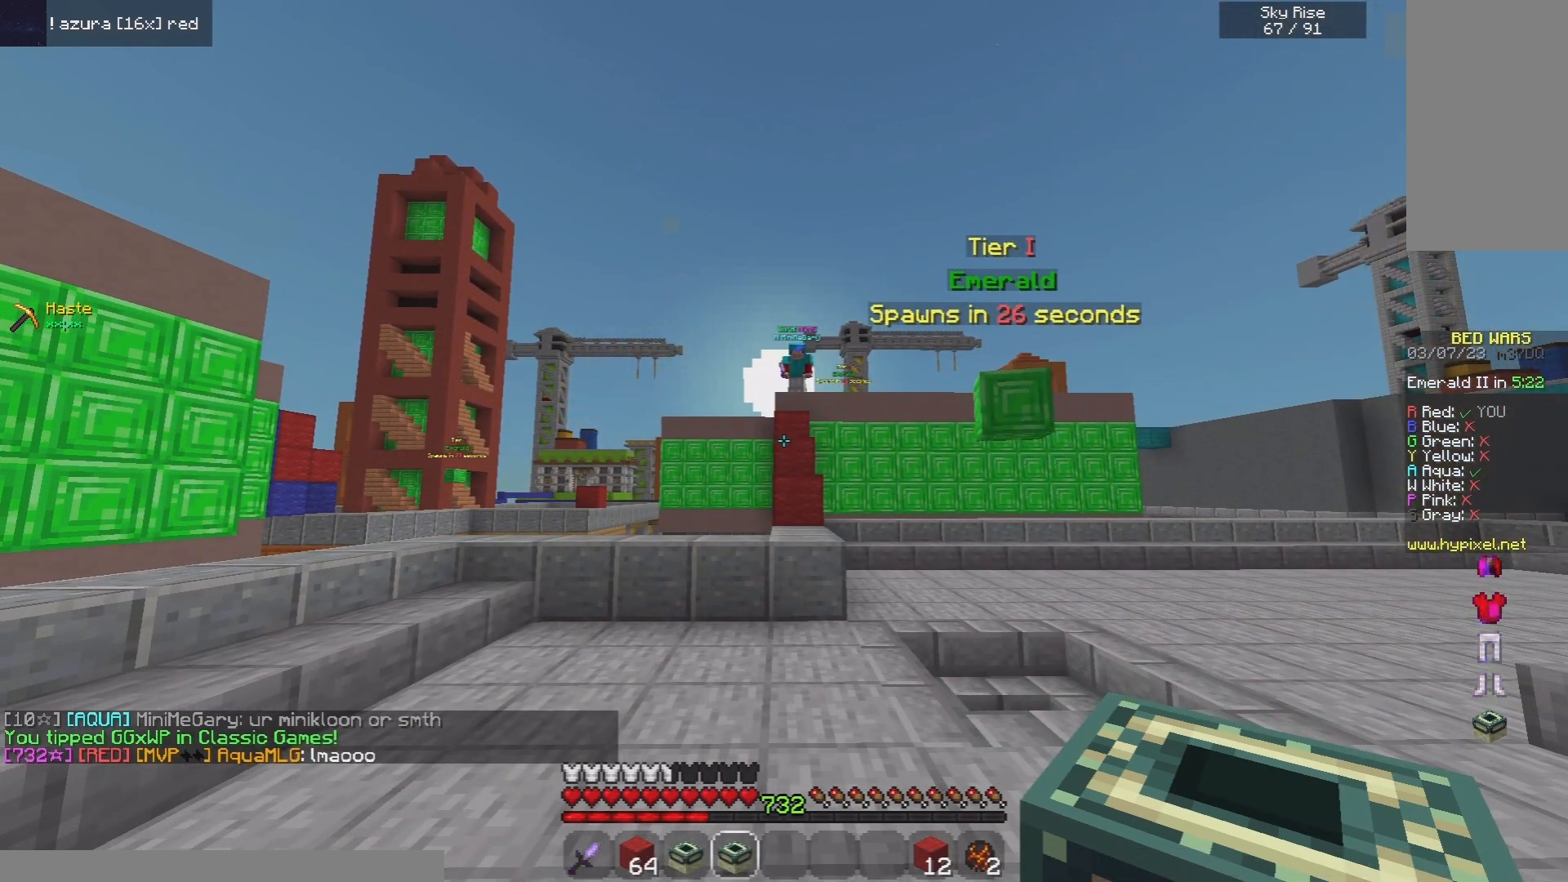
{"keys": [], "mouse": [], "events": []}
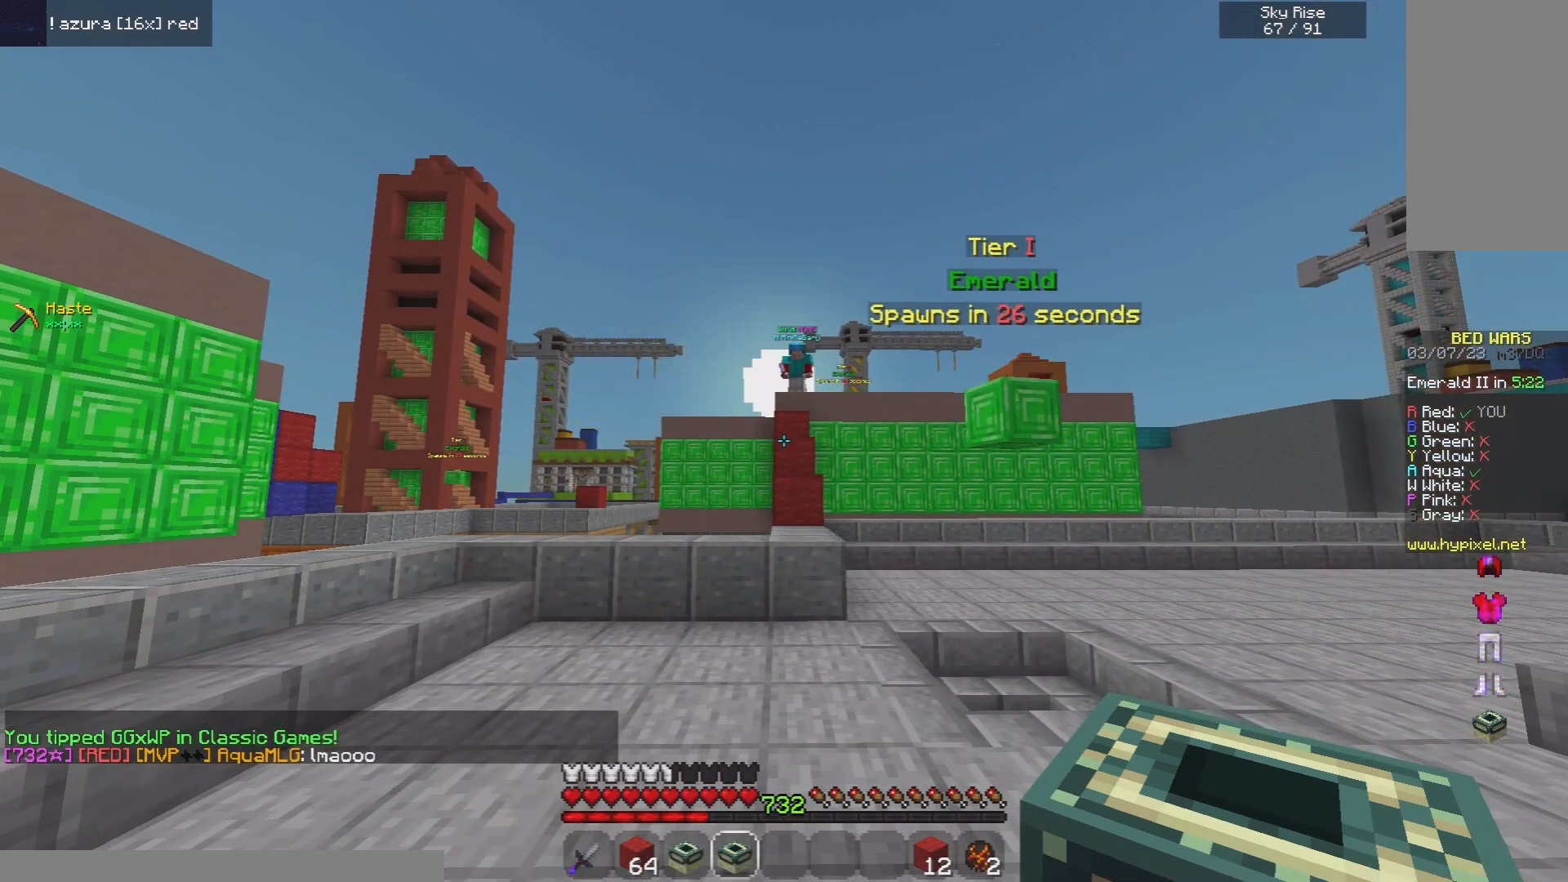
{"keys": [], "mouse": [], "events": []}
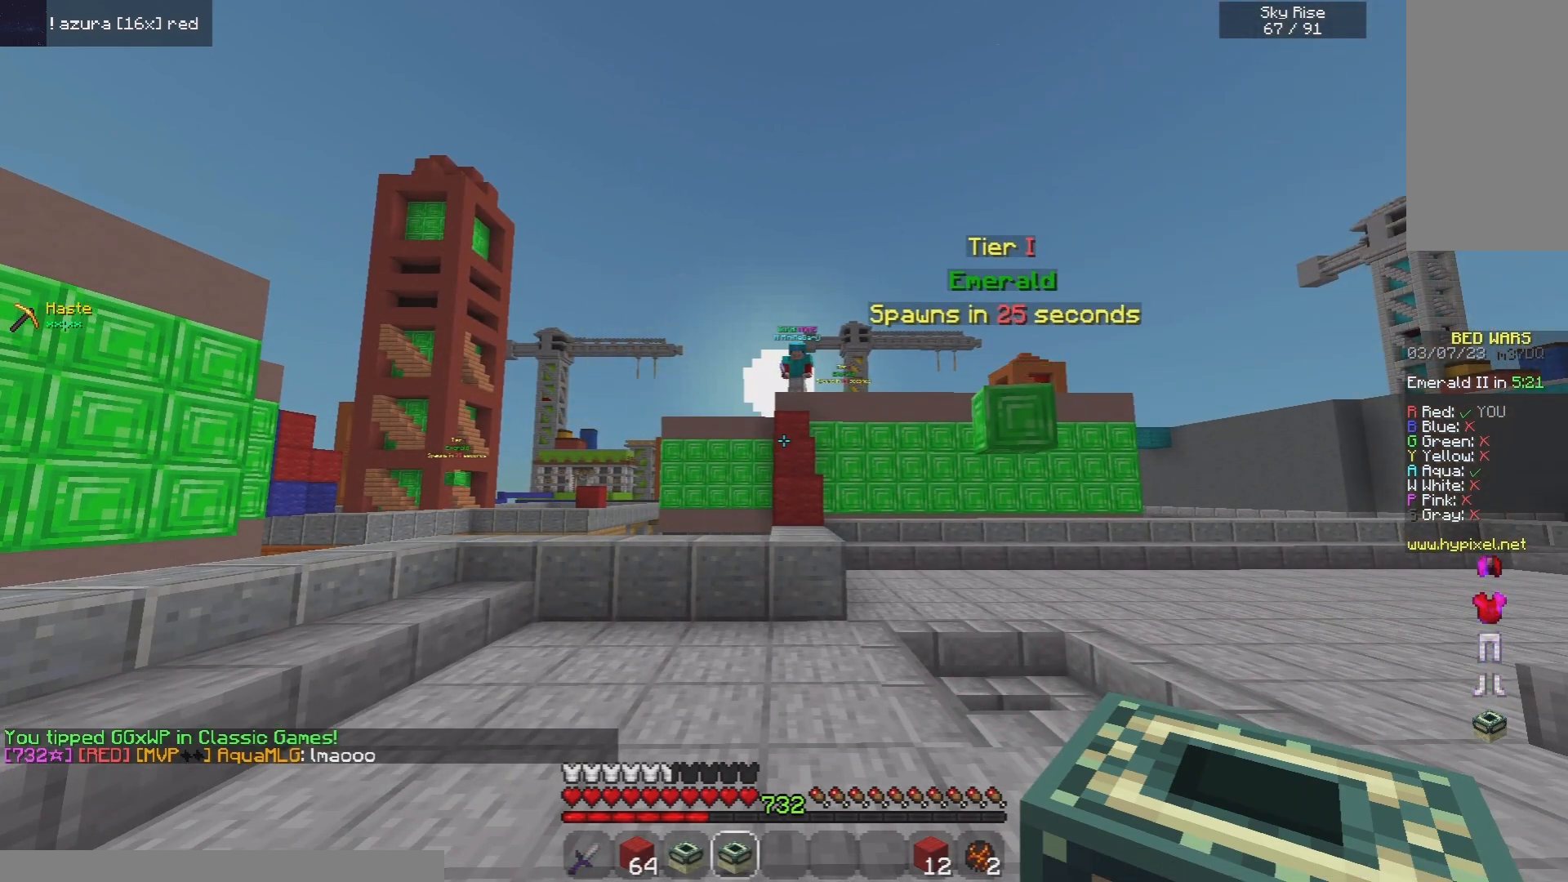
{"keys": [], "mouse": [], "events": []}
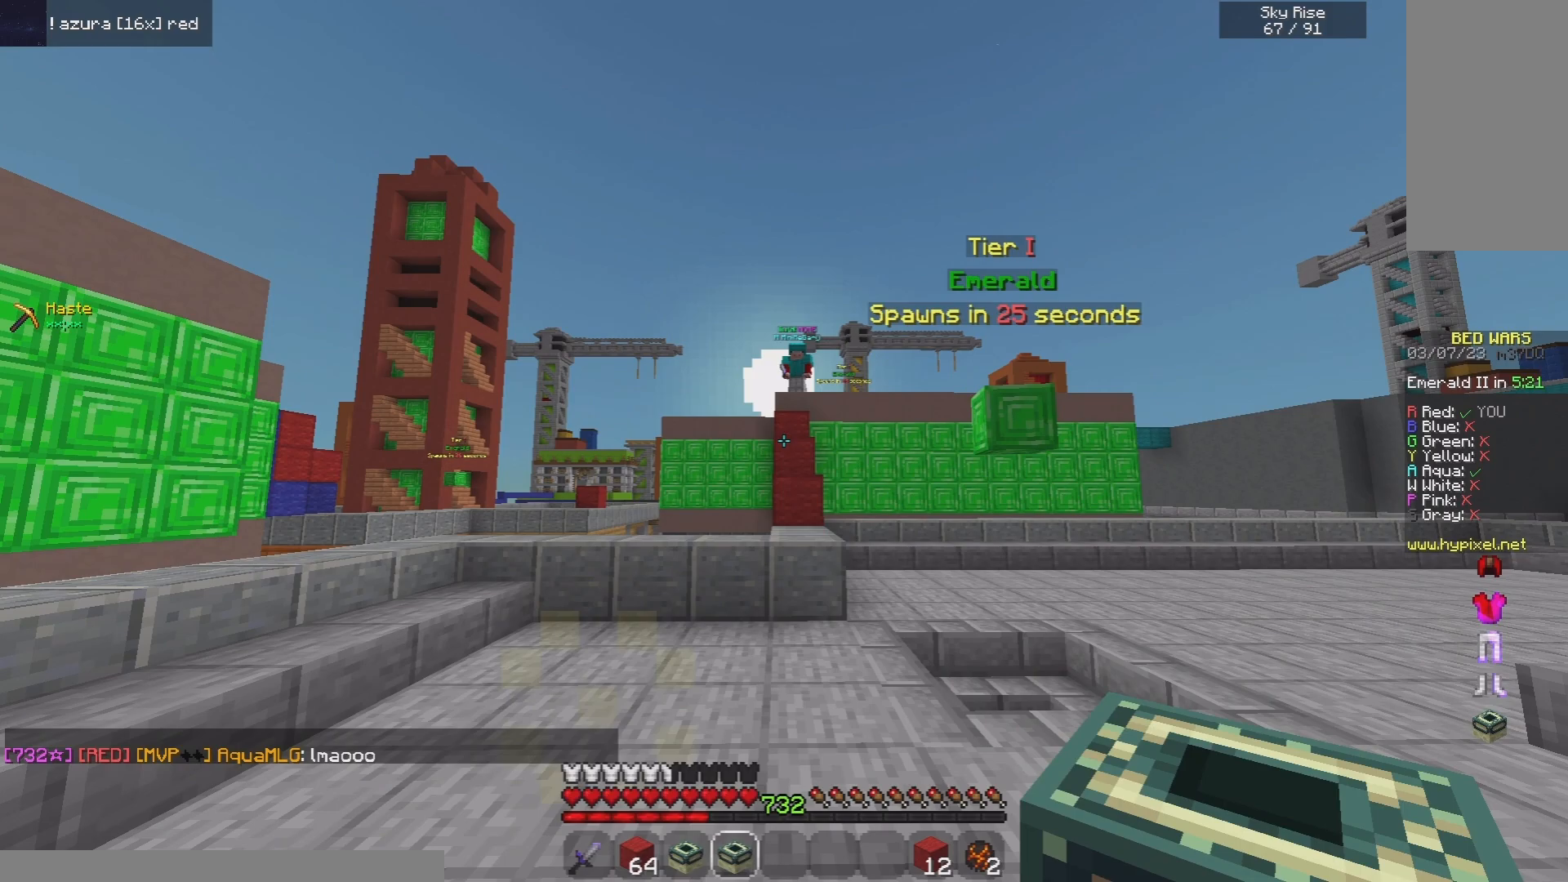
{"keys": [], "mouse": [], "events": []}
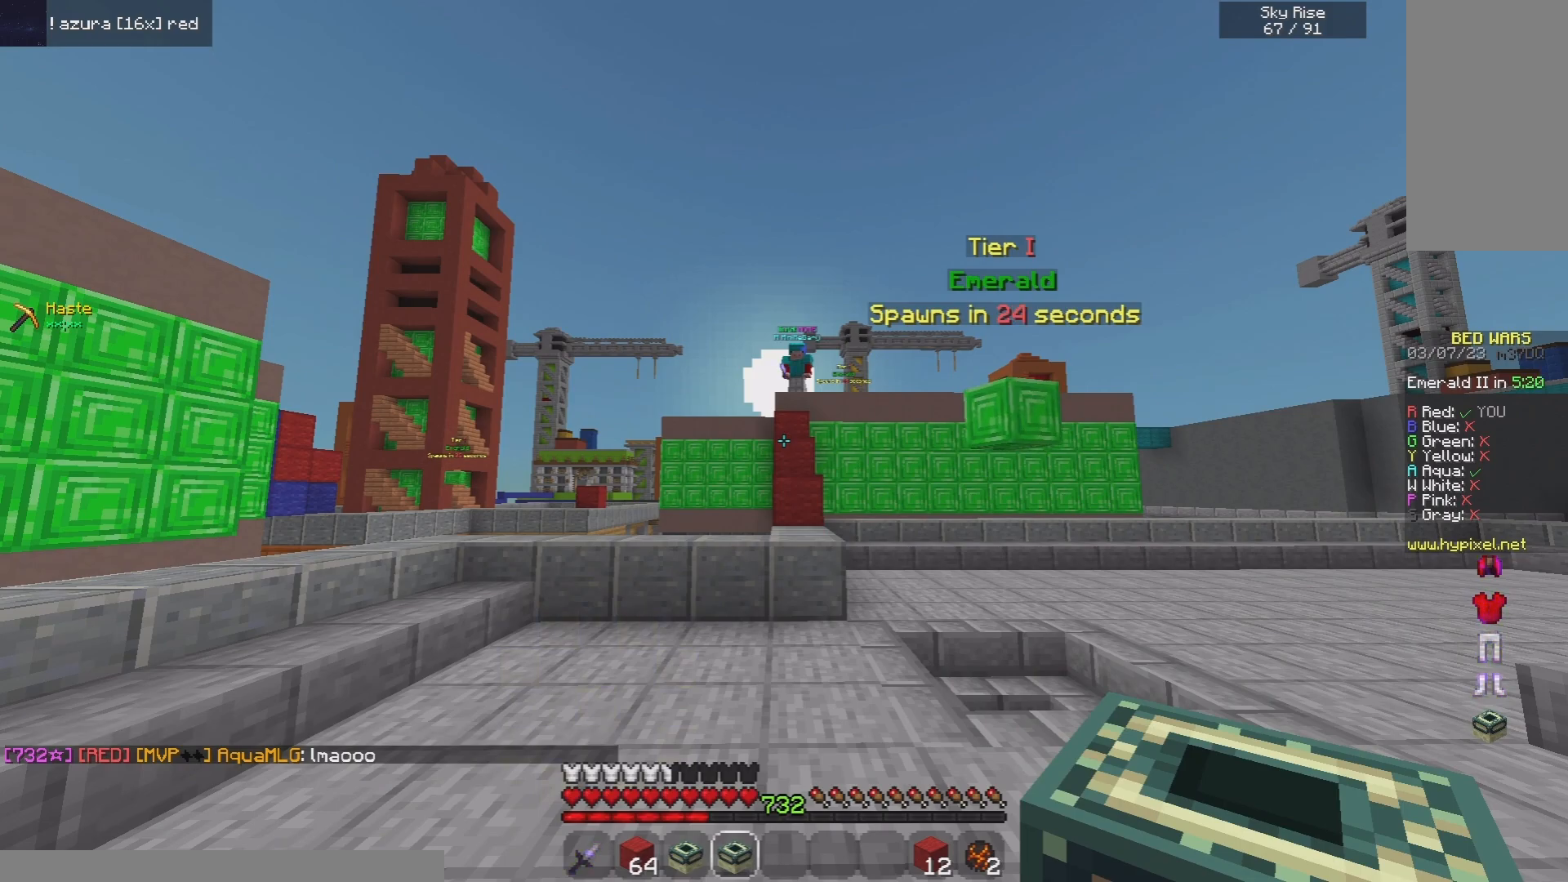
{"keys": [], "mouse": [], "events": []}
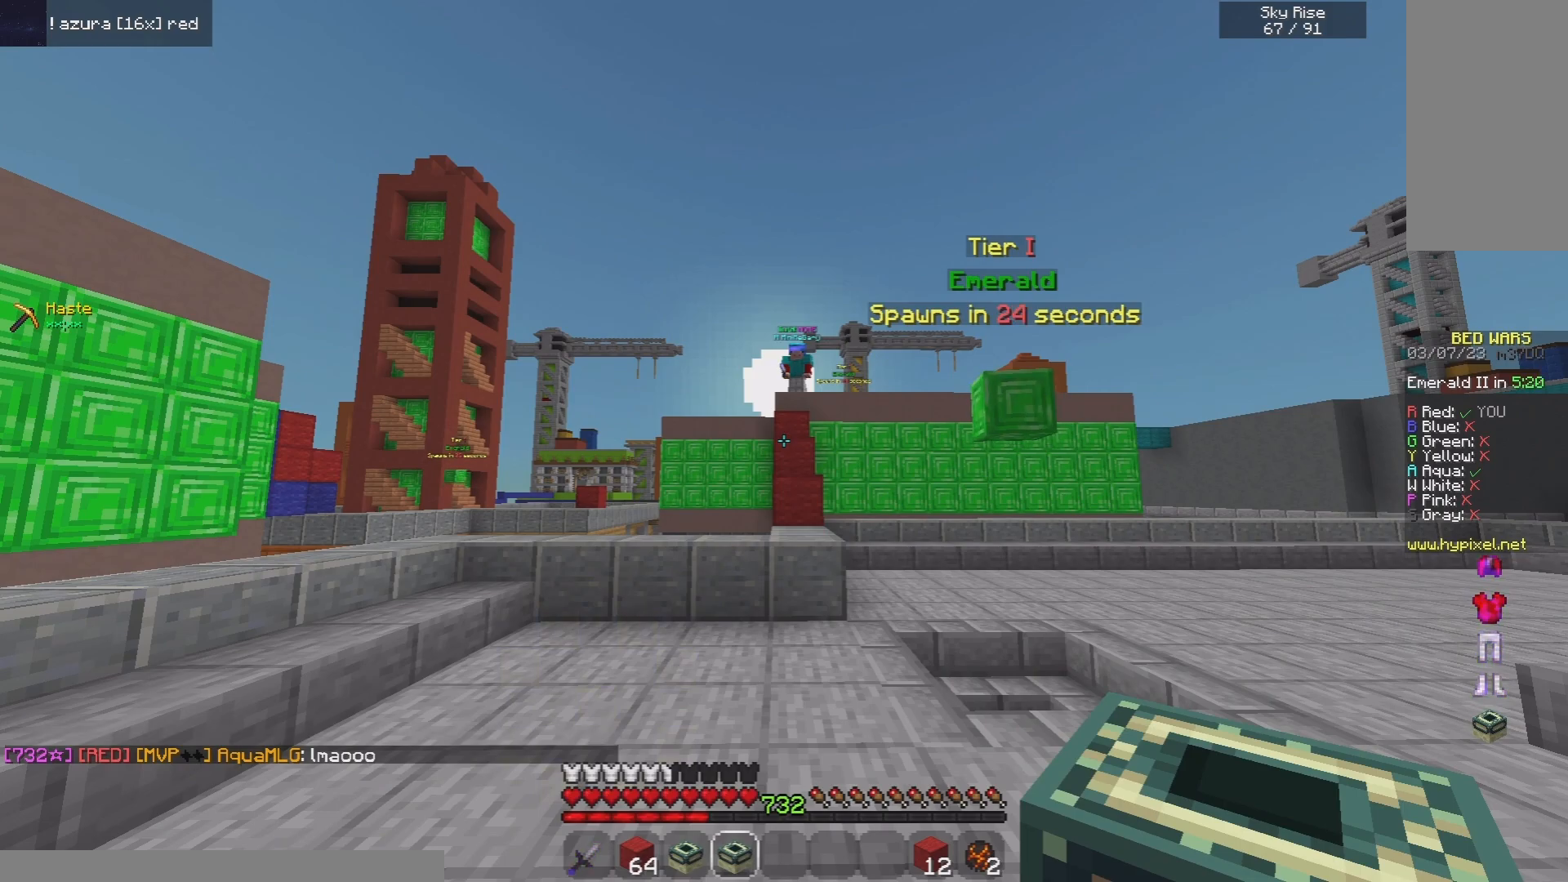
{"keys": ["a", "w"], "mouse": [], "events": [[100, "w", "down"], [340, "a", "down"]]}
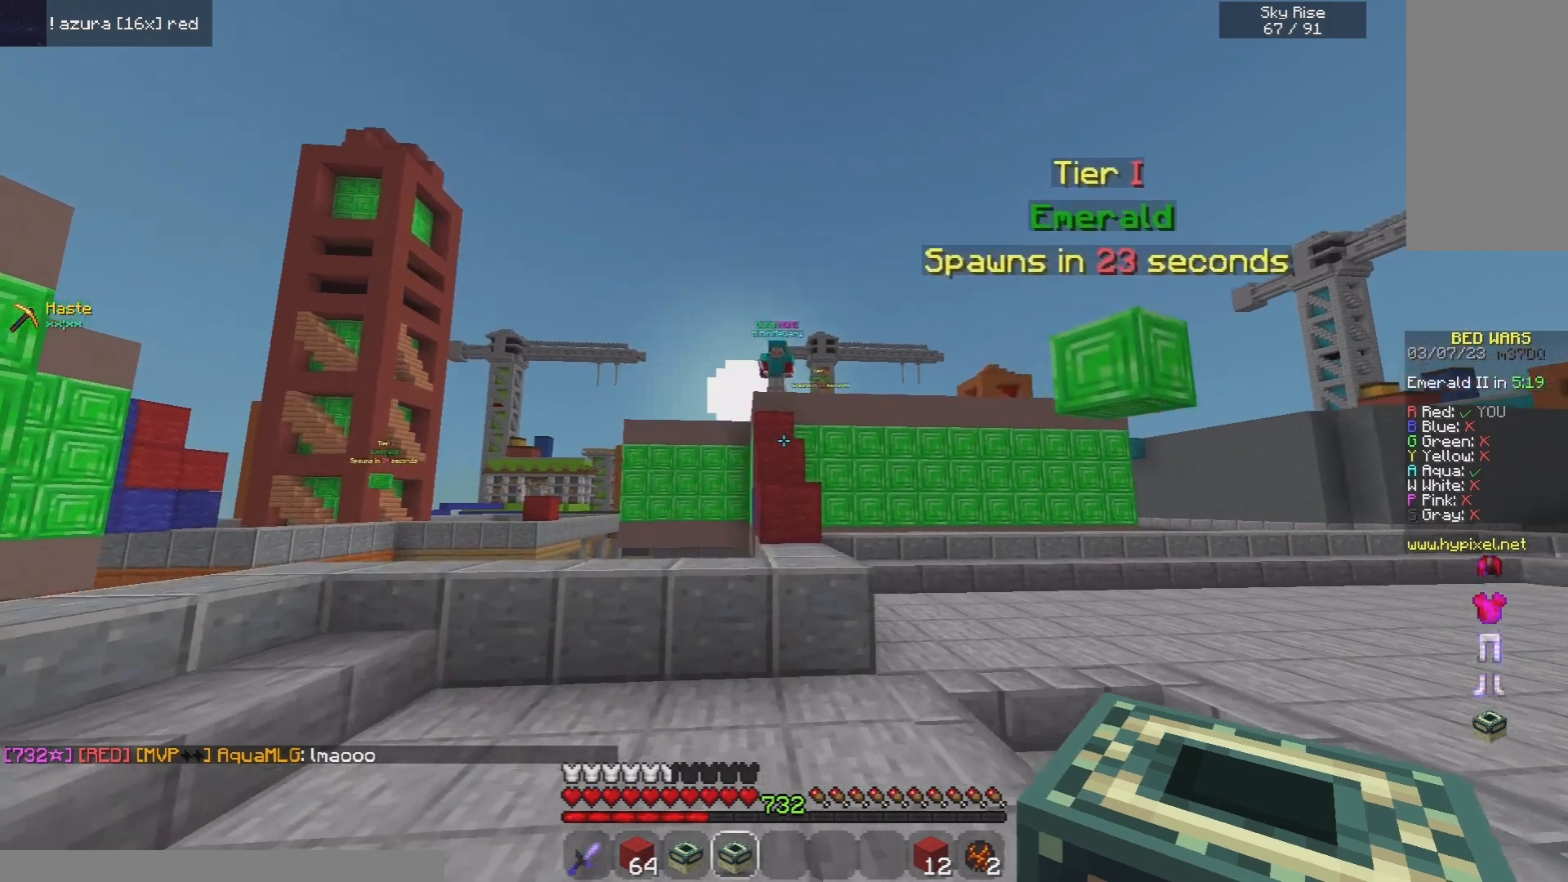
{"keys": ["d"], "mouse": ["left"], "events": [[100, "w", "up"], [460, "a", "up"], [500, "d", "down"], [500, "mouse_left", "down"]]}
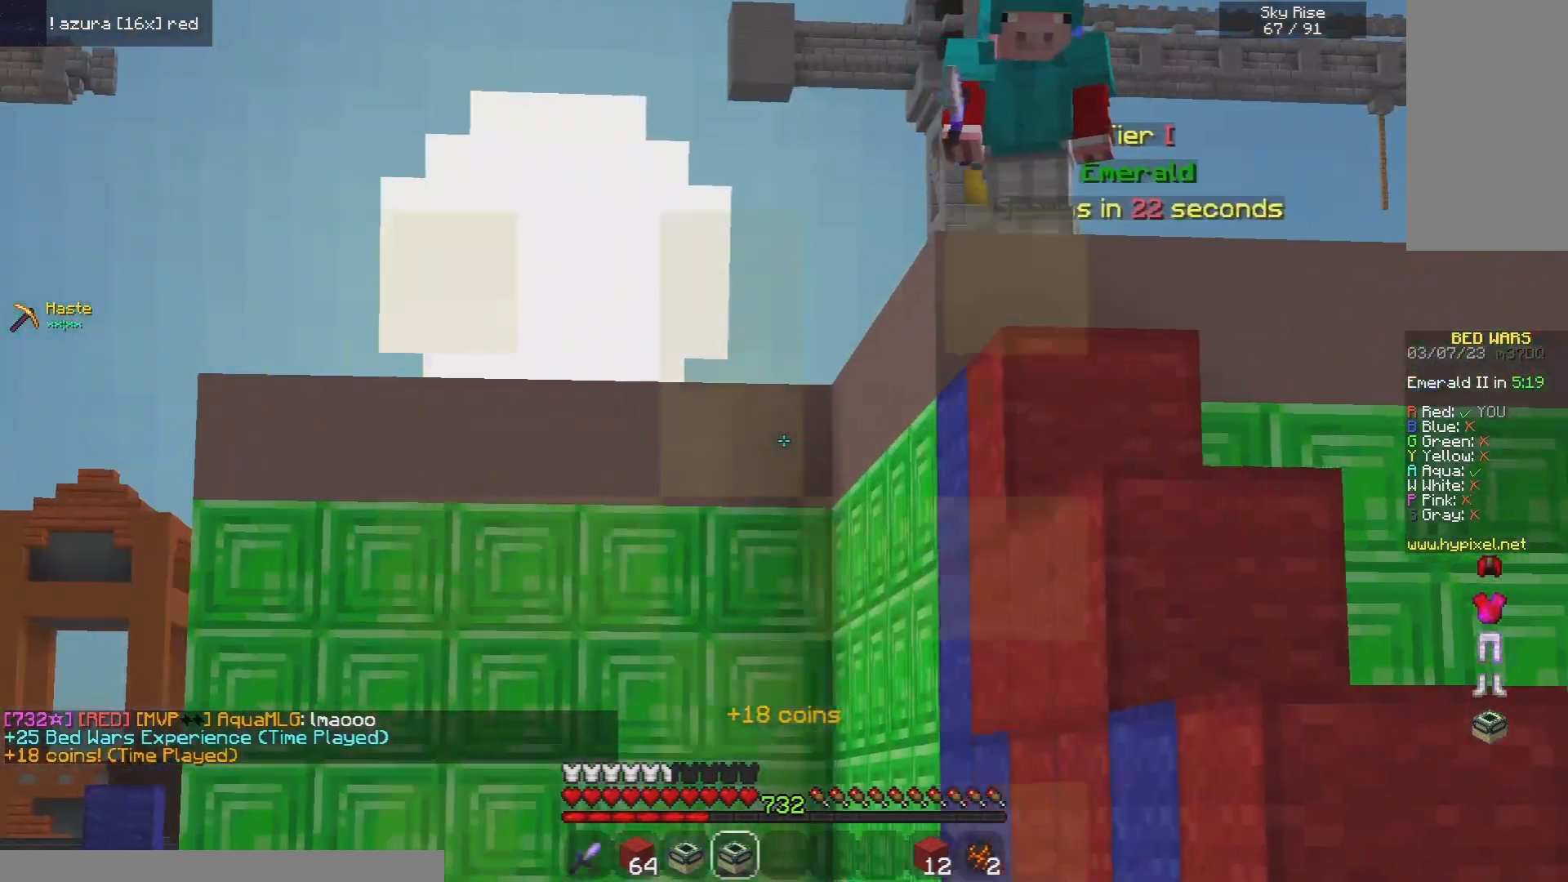
{"keys": ["d"], "mouse": ["left"], "events": [[320, "mouse_left", "up"], [380, "mouse_left", "down"]]}
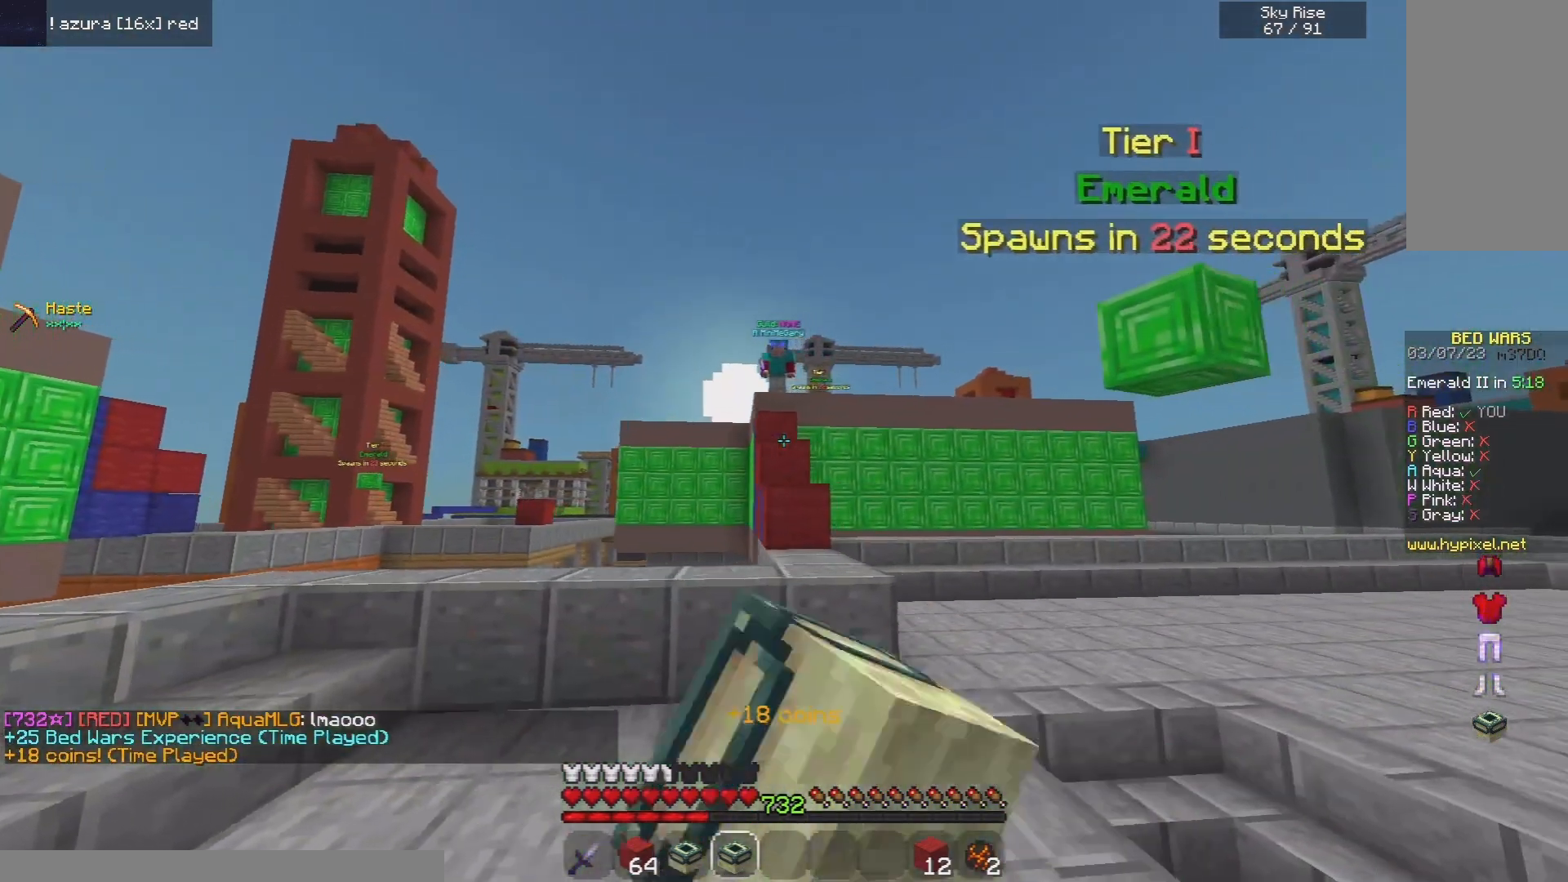
{"keys": ["w"], "mouse": [], "events": [[140, "a", "down"], [160, "d", "up"], [260, "mouse_left", "up"], [340, "d", "down"], [340, "w", "down"], [420, "a", "up"], [480, "d", "up"]]}
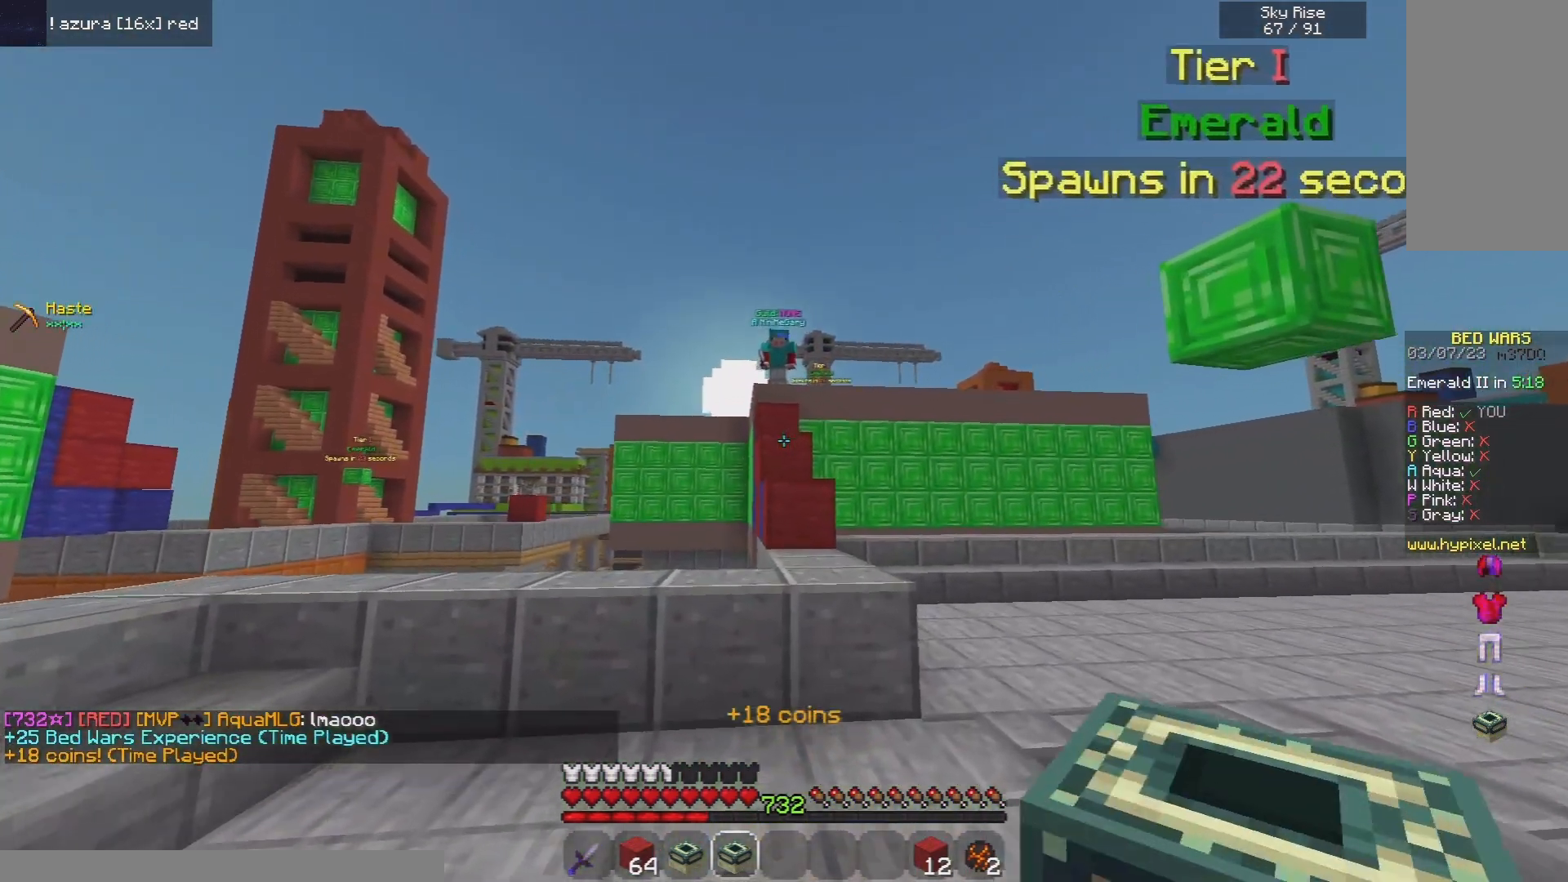
{"keys": ["s"], "mouse": [], "events": [[80, "d", "down"], [100, "mouse_left", "down"], [180, "mouse_left", "up"], [180, "w", "up"], [240, "s", "down"], [260, "d", "up"]]}